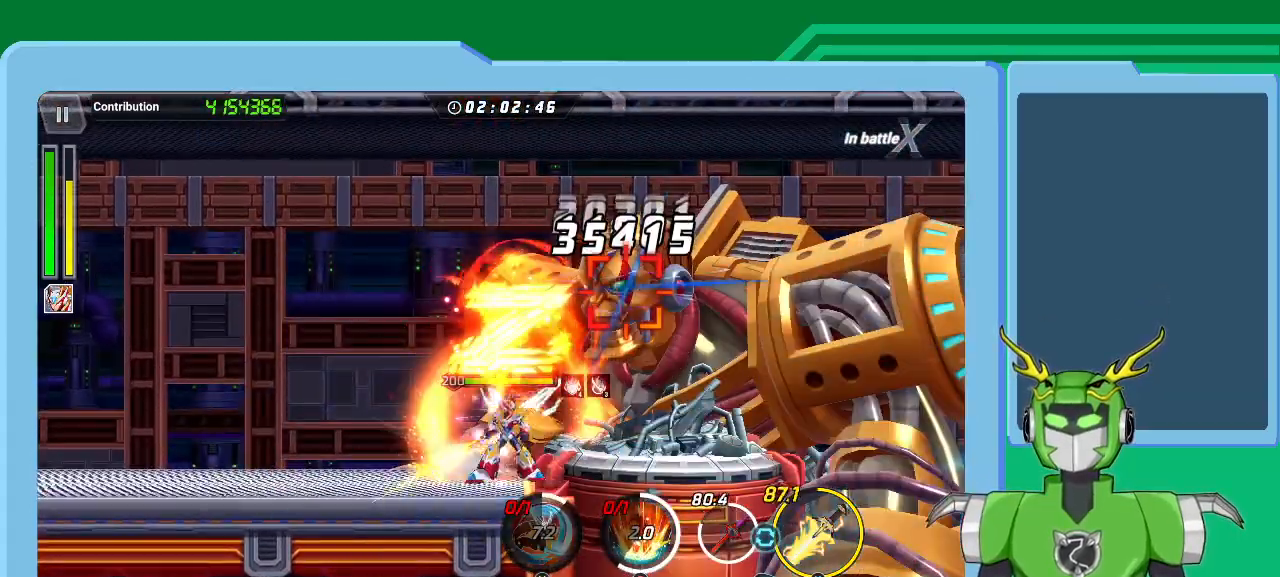
Gameplay with a controller (Xbox layout); each line is a JSON object with the inputs held at the frame after it. "events" lists button and stick changes between this image and that frame as [ms after this image, input, new state], when the widget could be followed in between.
{"buttons": ["X", "L1", "R1"], "left_stick": "up-right", "right_stick": "center", "events": [[33, "R1", "down"], [100, "L1", "up"], [133, "R1", "up"], [167, "L1", "down"], [200, "R1", "down"], [233, "L1", "up"], [267, "R1", "up"], [300, "L1", "down"], [333, "R1", "down"], [400, "L1", "up"], [433, "R1", "up"], [467, "L1", "down"], [500, "R1", "down"]]}
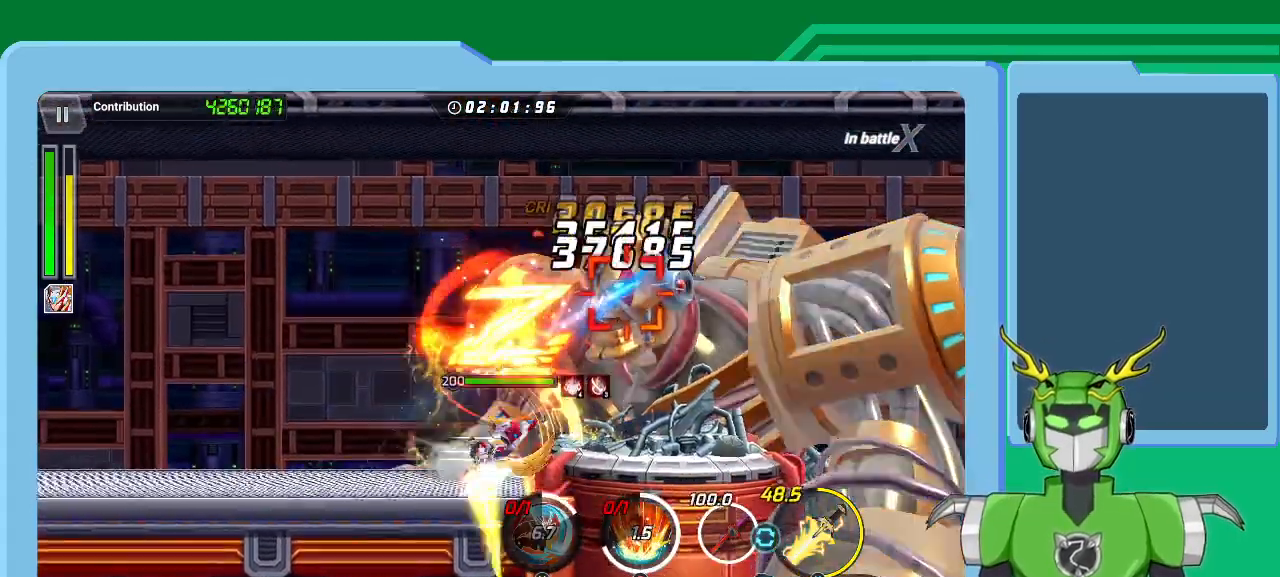
{"buttons": ["X"], "left_stick": "up-right", "right_stick": "center", "events": [[67, "L1", "up"], [67, "R1", "up"], [133, "L1", "down"], [133, "R1", "down"], [200, "L1", "up"], [200, "R1", "up"], [267, "L1", "down"], [267, "R1", "down"], [367, "L1", "up"], [367, "R1", "up"], [400, "R1", "down"], [433, "L1", "down"], [467, "R1", "up"], [500, "L1", "up"]]}
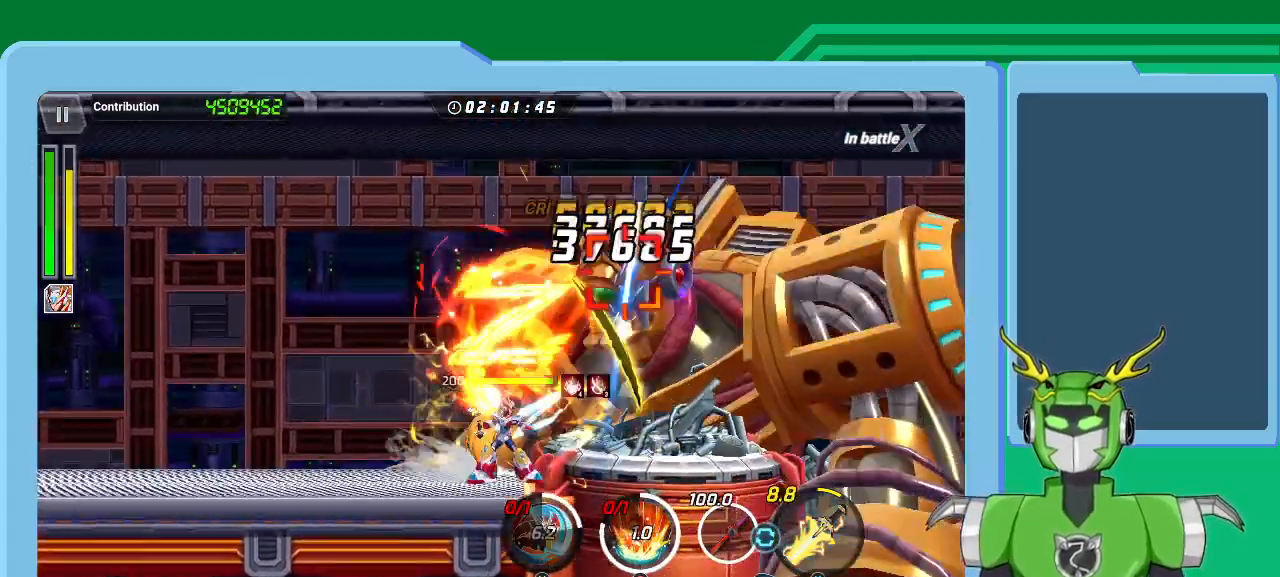
{"buttons": ["X", "R1"], "left_stick": "up-right", "right_stick": "center", "events": [[67, "L1", "down"], [67, "R1", "down"], [133, "R1", "up"], [167, "L1", "up"], [200, "R1", "down"], [233, "L1", "down"], [267, "R1", "up"], [333, "L1", "up"], [333, "R1", "down"], [400, "L1", "down"], [433, "R1", "up"], [467, "L1", "up"], [500, "R1", "down"]]}
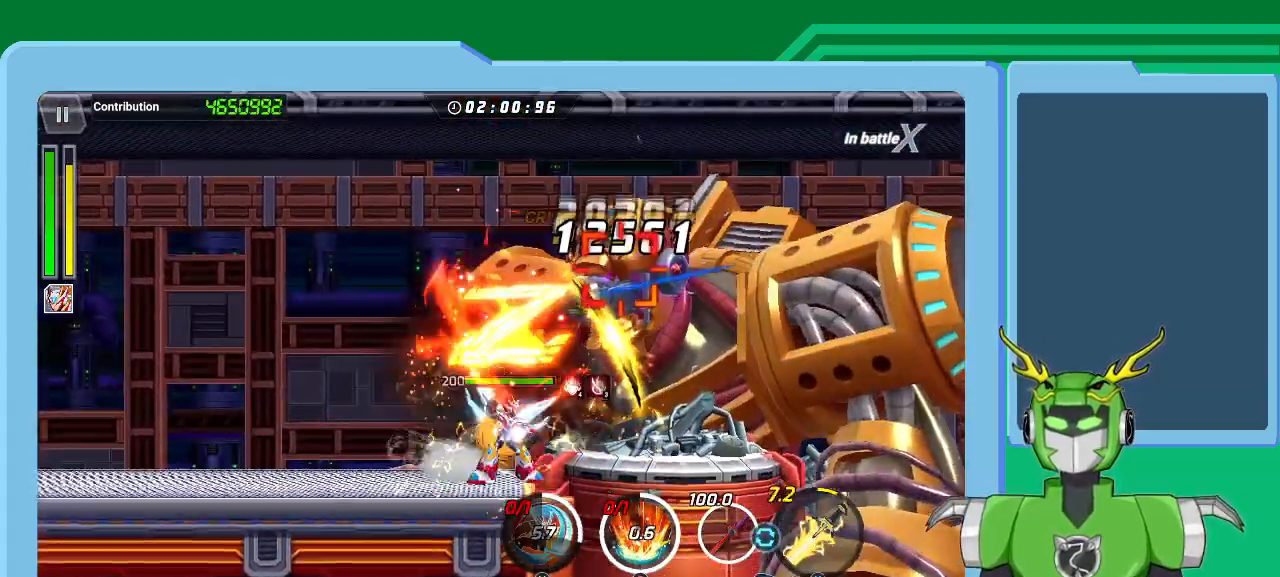
{"buttons": ["A", "X", "R1"], "left_stick": "up-right", "right_stick": "center", "events": [[67, "L1", "down"], [100, "R1", "up"], [133, "L1", "up"], [167, "R1", "down"], [233, "L1", "down"], [233, "R1", "up"], [300, "L1", "up"], [300, "R1", "down"], [367, "R1", "up"], [400, "L1", "down"], [433, "A", "down"], [467, "R1", "down"], [500, "L1", "up"]]}
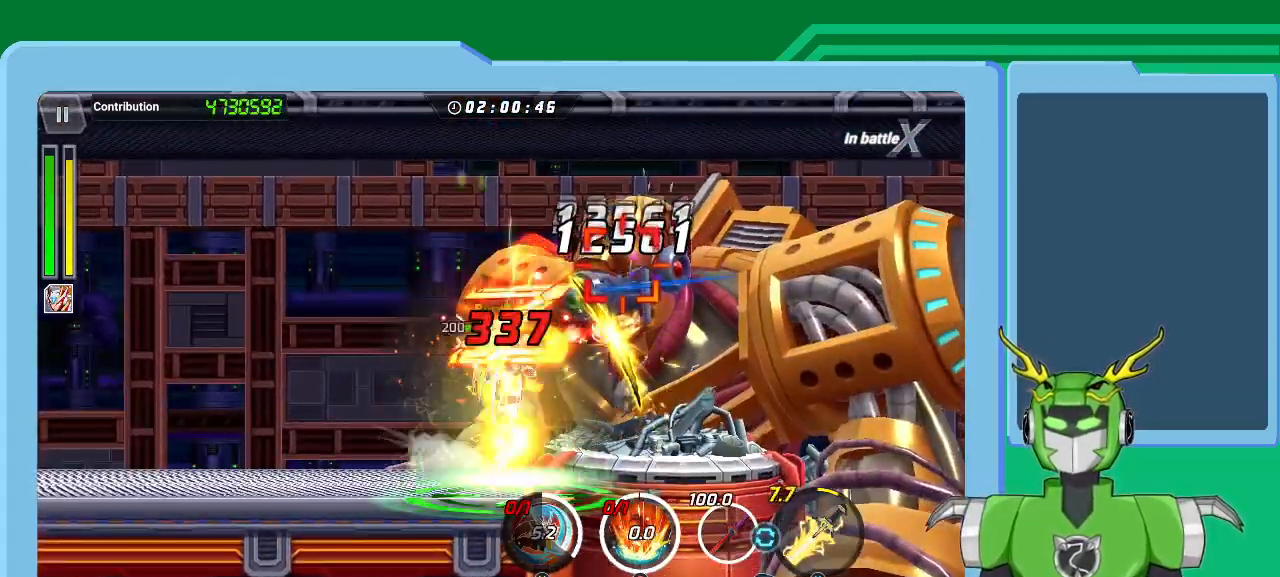
{"buttons": ["L1"], "left_stick": "up-right", "right_stick": "center", "events": [[33, "R1", "up"], [67, "L1", "down"], [100, "R1", "down"], [133, "A", "up"], [167, "L1", "up"], [167, "R1", "up"], [167, "X", "up"], [233, "A", "down"], [233, "L1", "down"], [233, "R1", "down"], [233, "X", "down"], [300, "A", "up"], [300, "R1", "up"], [300, "X", "up"], [367, "B", "down"], [367, "L1", "up"], [433, "L1", "down"], [467, "B", "up"]]}
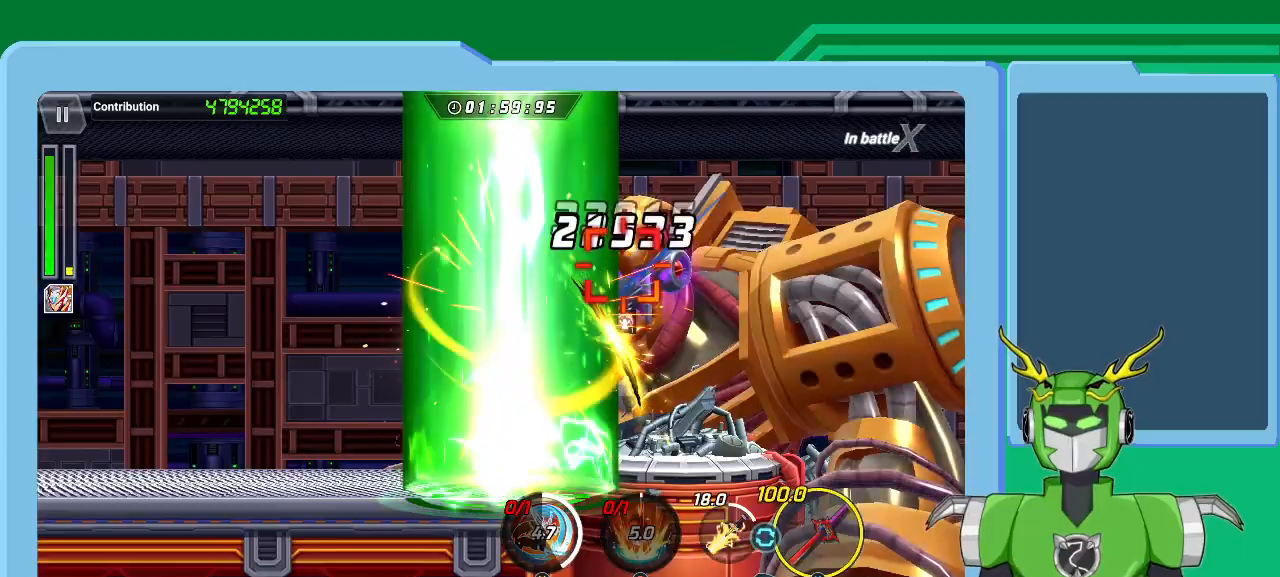
{"buttons": ["X", "R1"], "left_stick": "up-right", "right_stick": "center", "events": [[33, "B", "down"], [33, "L1", "up"], [133, "left_stick", "center"], [233, "L1", "down"], [267, "B", "up"], [267, "left_stick", "up-right"], [333, "B", "down"], [333, "L1", "up"], [400, "B", "up"], [400, "L1", "down"], [467, "A", "down"], [467, "X", "down"], [500, "A", "up"], [500, "L1", "up"], [500, "R1", "down"]]}
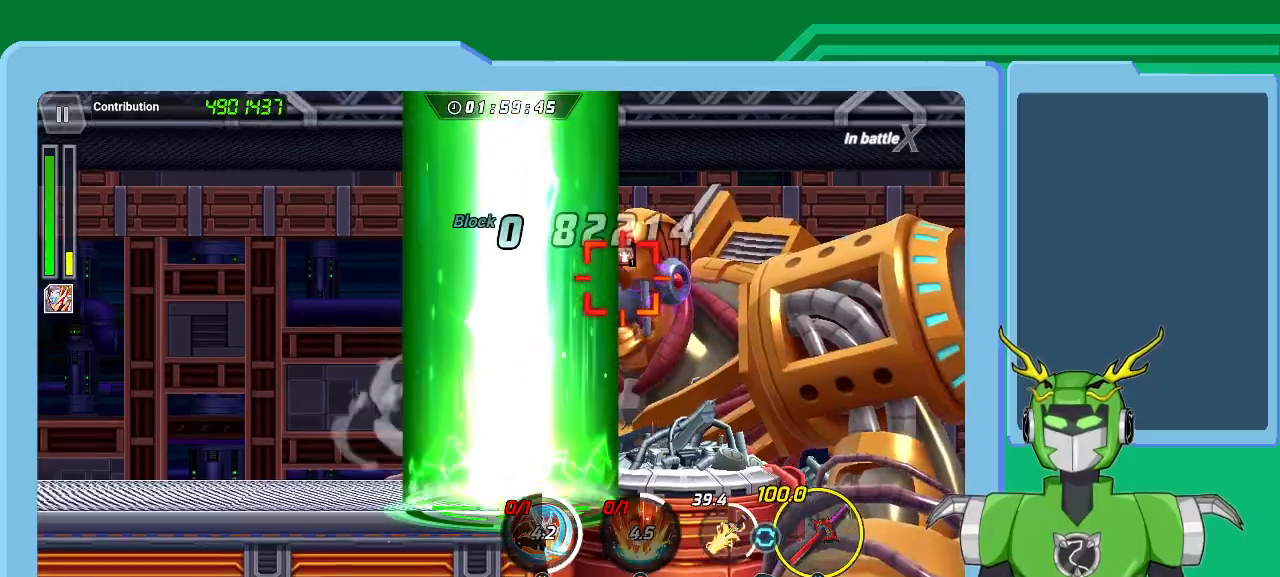
{"buttons": ["X", "L1"], "left_stick": "up-right", "right_stick": "center", "events": [[67, "L1", "down"], [100, "R1", "up"], [167, "L1", "up"], [167, "R1", "down"], [200, "R1", "up"], [233, "L1", "down"], [300, "R1", "down"], [333, "L1", "up"], [367, "R1", "up"], [400, "L1", "down"], [433, "R1", "down"], [500, "R1", "up"]]}
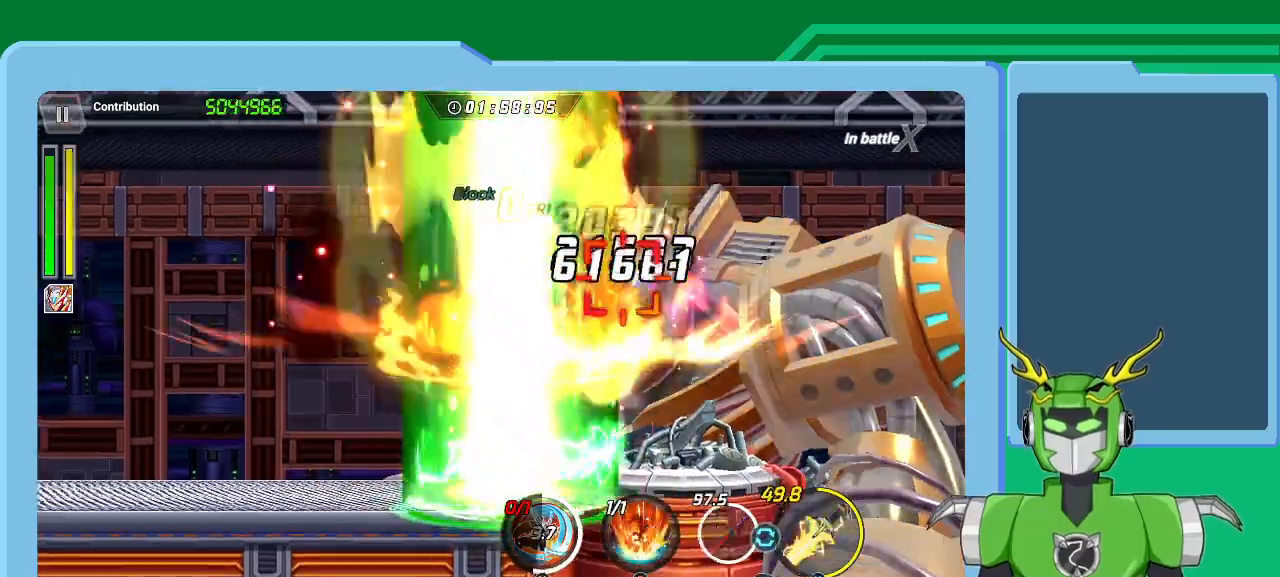
{"buttons": ["A", "X", "L1", "R1"], "left_stick": "up-right", "right_stick": "center", "events": [[33, "L1", "up"], [67, "L1", "down"], [100, "A", "down"], [100, "R1", "down"], [167, "R1", "up"], [167, "X", "up"], [200, "L1", "up"], [200, "X", "down"], [233, "R1", "down"], [267, "L1", "down"], [267, "R1", "up"], [300, "A", "up"], [300, "X", "up"], [333, "A", "down"], [333, "X", "down"], [367, "L1", "up"], [367, "R1", "down"], [400, "A", "up"], [400, "R1", "up"], [400, "X", "up"], [433, "L1", "down"], [467, "A", "down"], [467, "R1", "down"], [467, "X", "down"]]}
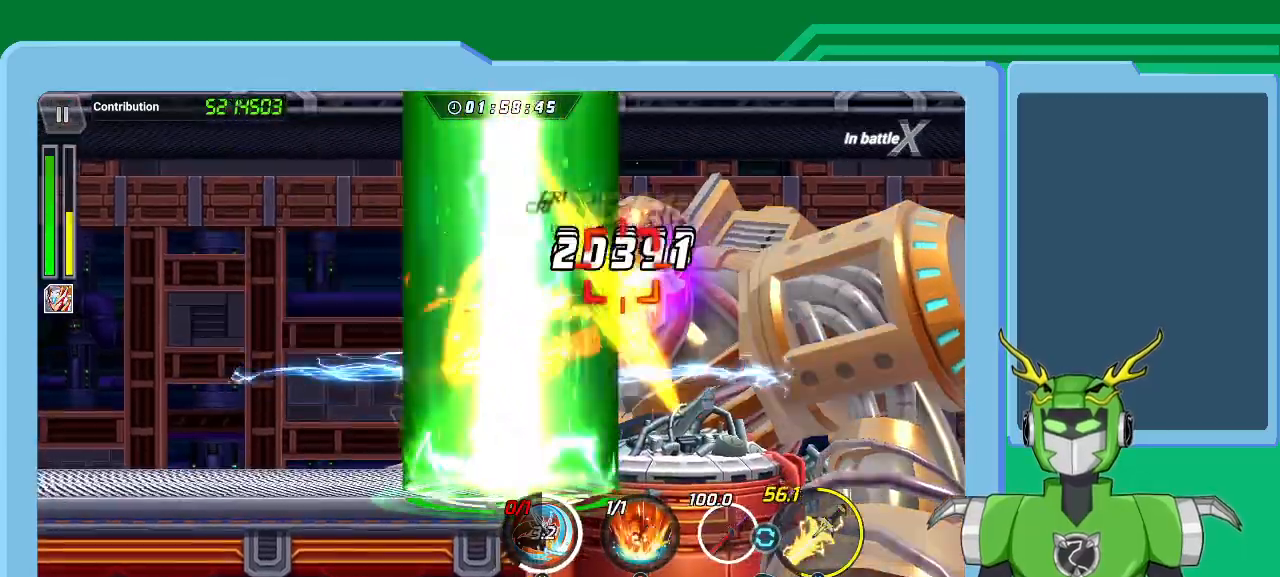
{"buttons": ["B", "L1"], "left_stick": "up-right", "right_stick": "center", "events": [[33, "A", "up"], [33, "R1", "up"], [33, "X", "up"], [67, "L1", "up"], [133, "B", "down"], [133, "L1", "down"], [233, "B", "up"], [233, "L1", "up"], [300, "L1", "down"], [333, "B", "down"], [400, "B", "up"], [433, "L1", "up"], [467, "B", "down"], [500, "L1", "down"]]}
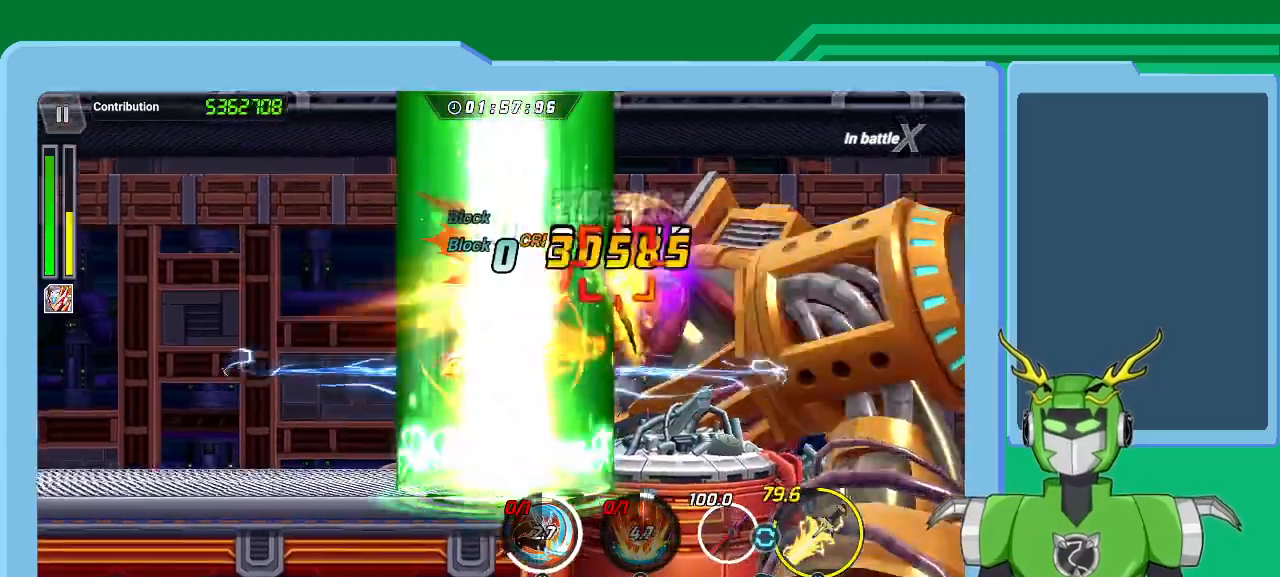
{"buttons": ["X", "L1", "R1"], "left_stick": "up-right", "right_stick": "center", "events": [[67, "B", "up"], [100, "L1", "up"], [133, "B", "down"], [167, "L1", "down"], [233, "B", "up"], [300, "L1", "up"], [300, "R1", "down"], [300, "X", "down"], [400, "R1", "up"], [433, "L1", "down"], [433, "R1", "down"]]}
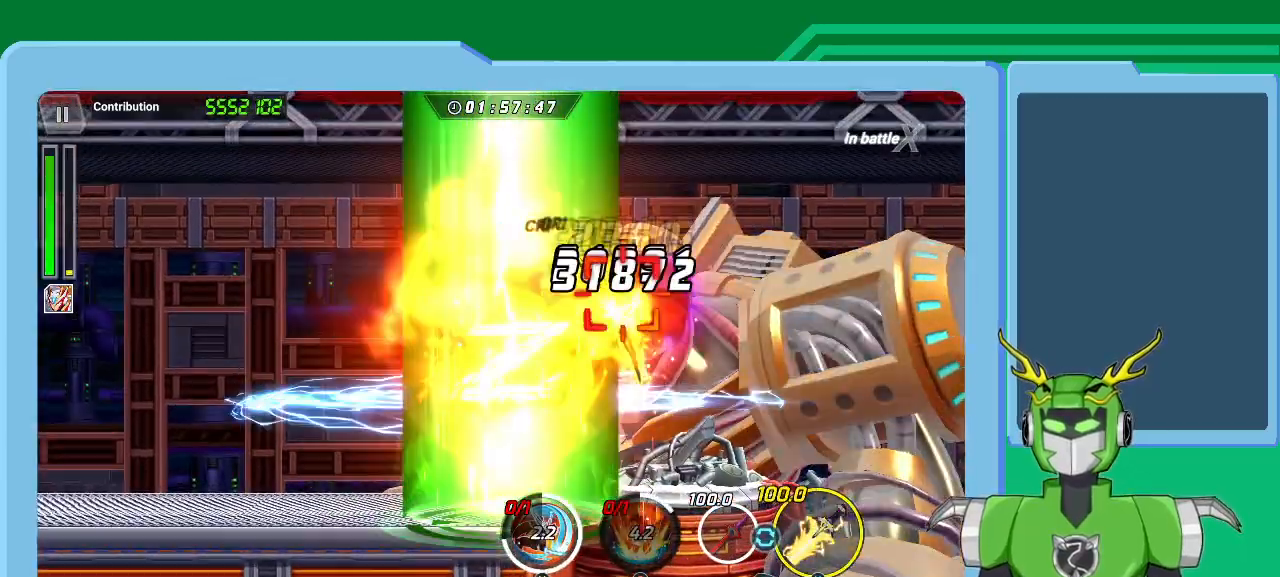
{"buttons": ["X", "L1"], "left_stick": "up-right", "right_stick": "center", "events": [[33, "L1", "up"], [33, "R1", "up"], [100, "L1", "down"], [133, "R1", "down"], [200, "L1", "up"], [200, "R1", "up"], [267, "L1", "down"], [267, "R1", "down"], [367, "L1", "up"], [367, "R1", "up"], [433, "L1", "down"], [433, "R1", "down"], [500, "R1", "up"]]}
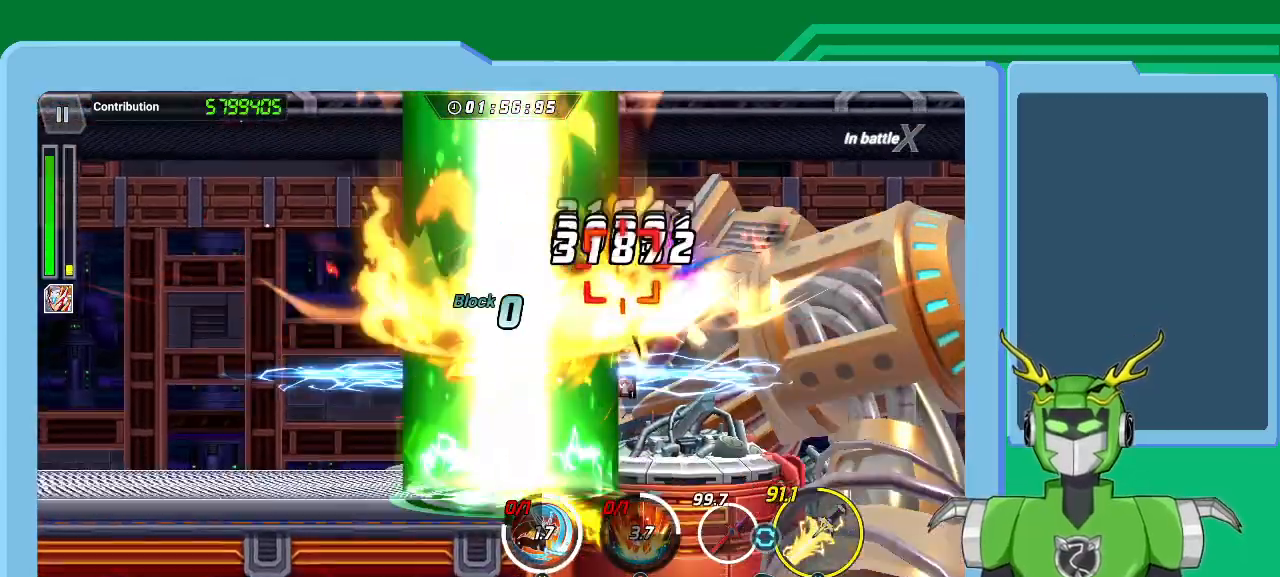
{"buttons": ["X", "L1"], "left_stick": "up-right", "right_stick": "center", "events": [[33, "L1", "up"], [100, "L1", "down"], [100, "R1", "down"], [167, "R1", "up"], [200, "L1", "up"], [267, "L1", "down"], [267, "R1", "down"], [333, "L1", "up"], [333, "R1", "up"], [400, "R1", "down"], [433, "L1", "down"], [500, "R1", "up"]]}
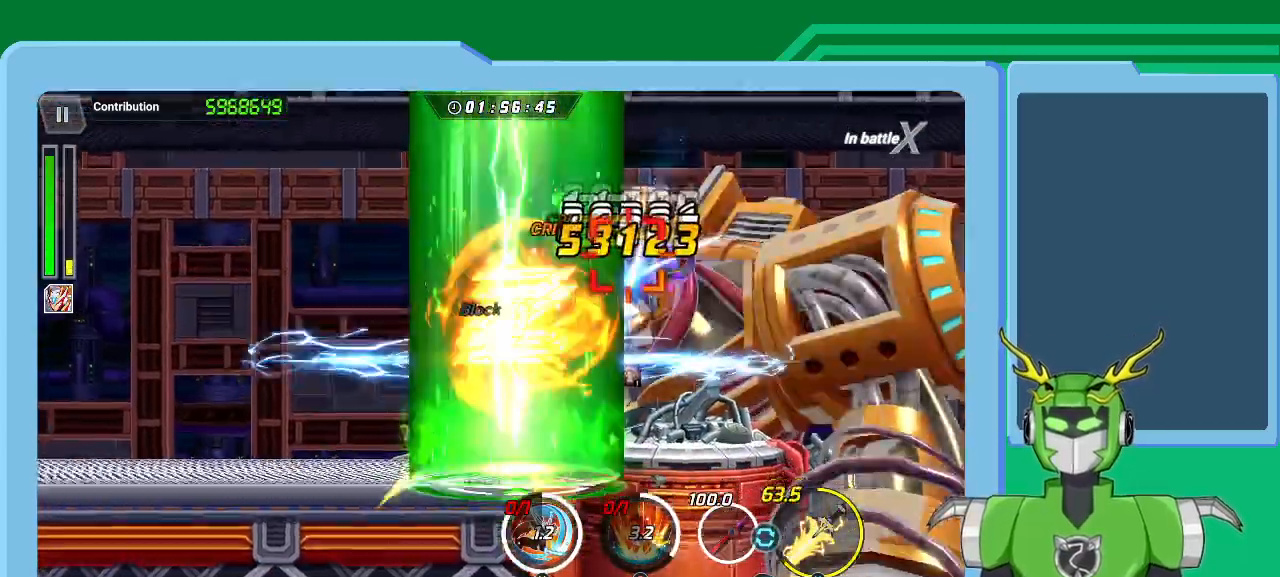
{"buttons": ["X"], "left_stick": "up-right", "right_stick": "center", "events": [[33, "L1", "up"], [67, "R1", "down"], [100, "L1", "down"], [167, "L1", "up"], [167, "R1", "up"], [233, "R1", "down"], [267, "L1", "down"], [333, "L1", "up"], [333, "R1", "up"], [400, "L1", "down"], [400, "R1", "down"], [500, "L1", "up"], [500, "R1", "up"]]}
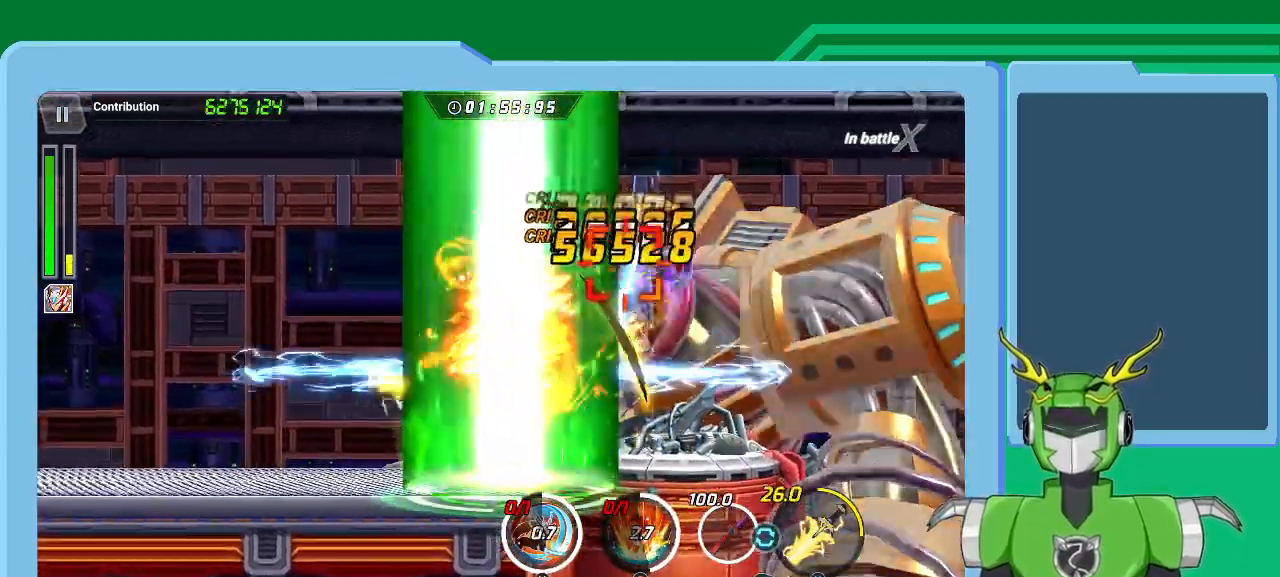
{"buttons": ["X"], "left_stick": "up-right", "right_stick": "center", "events": [[67, "L1", "down"], [67, "R1", "down"], [167, "L1", "up"], [167, "R1", "up"], [233, "L1", "down"], [233, "R1", "down"], [333, "L1", "up"], [333, "R1", "up"], [400, "R1", "down"], [433, "L1", "down"], [467, "R1", "up"], [500, "L1", "up"]]}
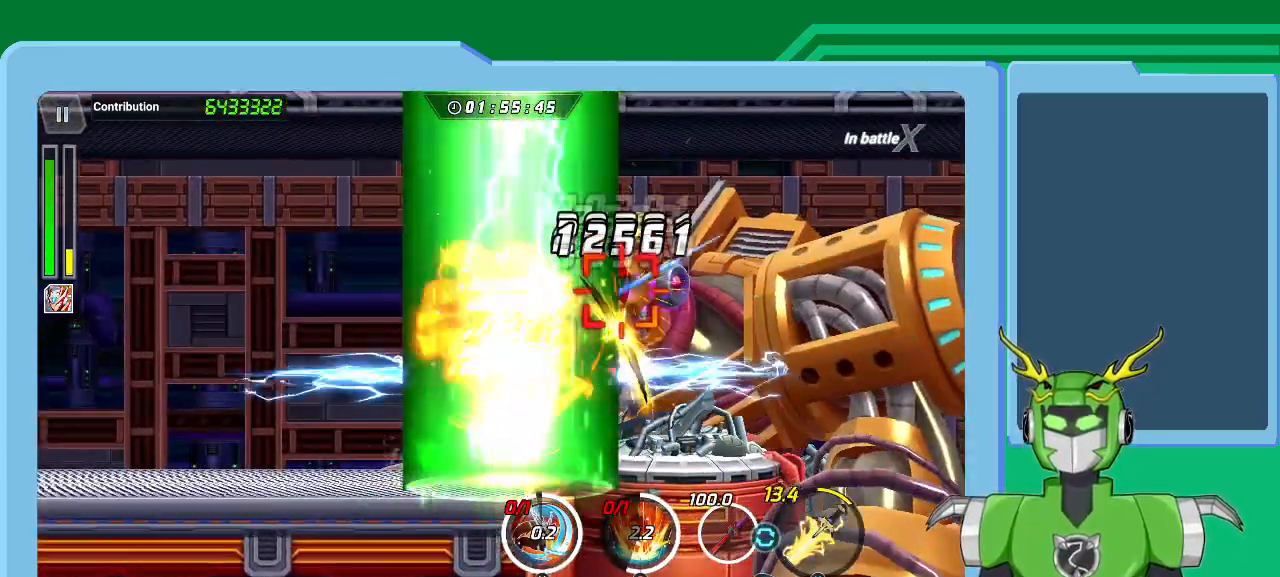
{"buttons": ["Y", "L1"], "left_stick": "up-right", "right_stick": "center", "events": [[67, "L1", "down"], [67, "R1", "down"], [167, "R1", "up"], [200, "L1", "up"], [200, "R1", "down"], [233, "A", "down"], [233, "L1", "down"], [300, "A", "up"], [300, "R1", "up"], [300, "X", "up"], [367, "L1", "up"], [400, "L1", "down"], [467, "Y", "down"]]}
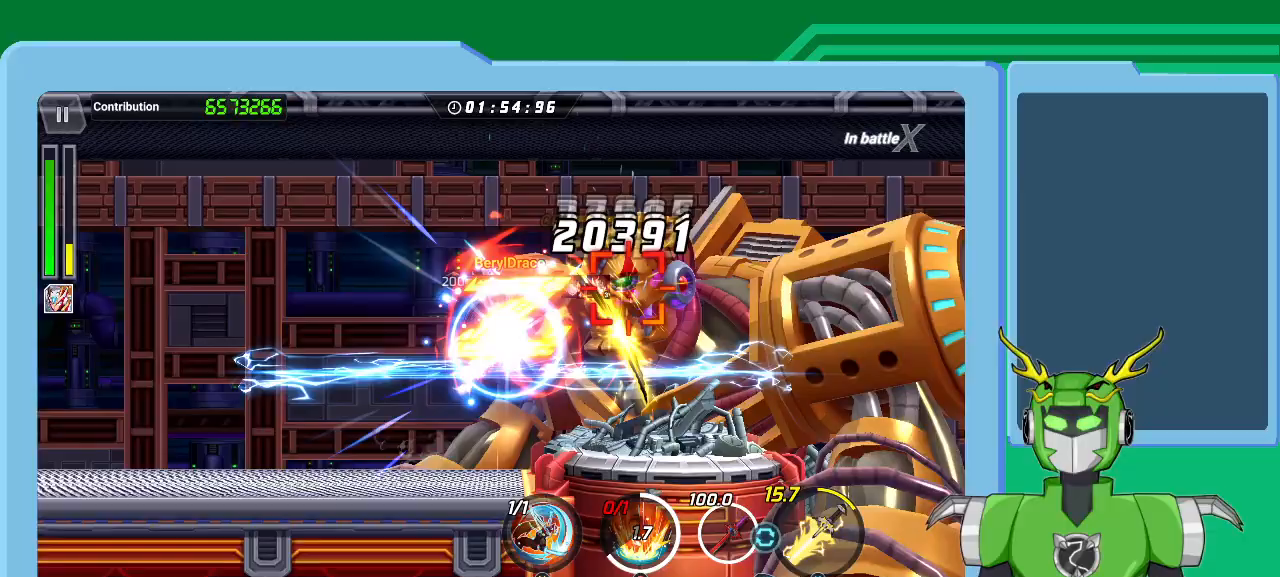
{"buttons": ["L1"], "left_stick": "up-right", "right_stick": "center", "events": [[33, "L1", "up"], [33, "Y", "up"], [100, "L1", "down"], [100, "Y", "down"], [200, "L1", "up"], [200, "Y", "up"], [233, "Y", "down"], [267, "L1", "down"], [367, "Y", "up"], [400, "L1", "up"], [400, "Y", "down"], [467, "L1", "down"], [500, "Y", "up"]]}
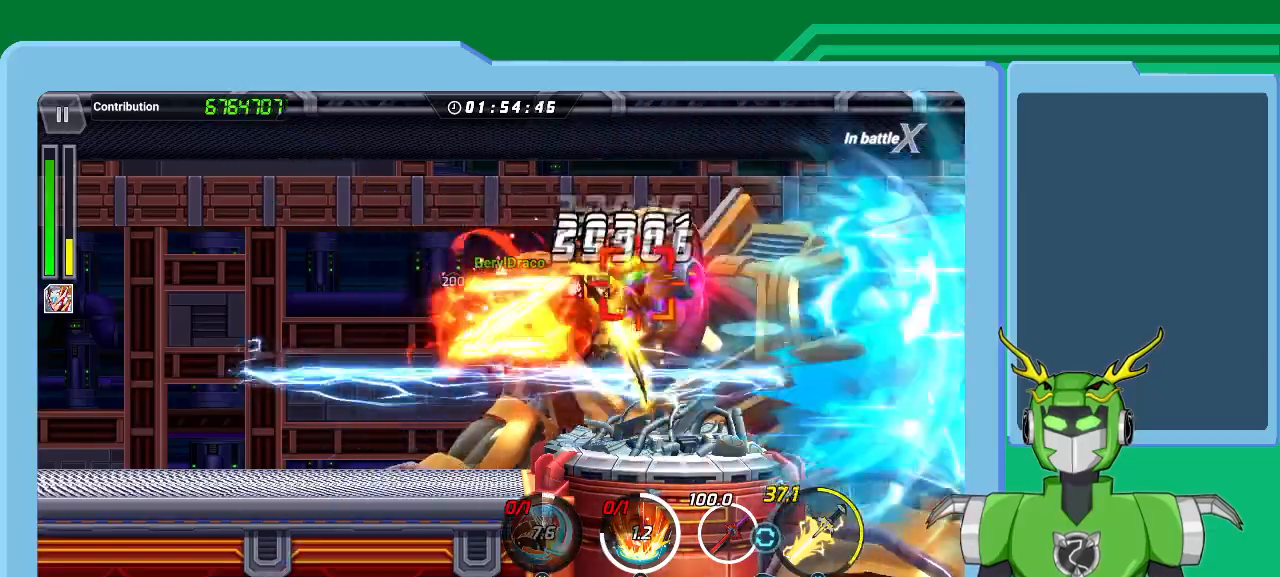
{"buttons": ["X"], "left_stick": "up-right", "right_stick": "center", "events": [[67, "Y", "down"], [100, "L1", "up"], [167, "L1", "down"], [167, "Y", "up"], [200, "Y", "down"], [300, "L1", "up"], [300, "Y", "up"], [333, "L1", "down"], [367, "Y", "down"], [433, "Y", "up"], [467, "L1", "up"], [500, "X", "down"]]}
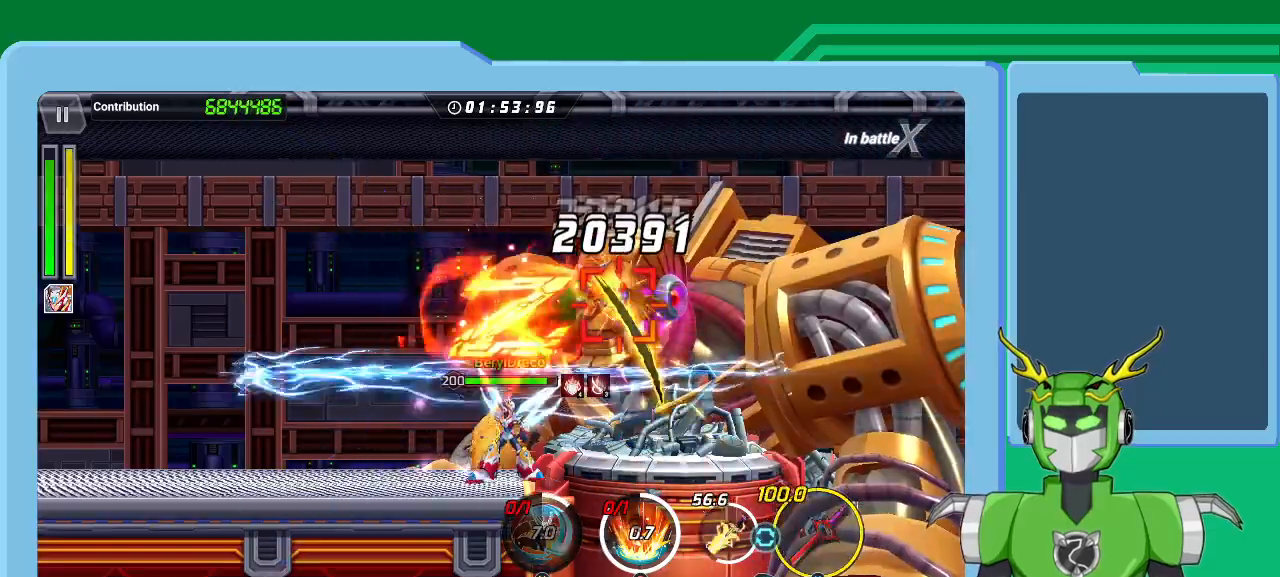
{"buttons": ["X", "L1", "R1"], "left_stick": "up-right", "right_stick": "center", "events": [[33, "L1", "down"], [33, "R1", "down"], [100, "R1", "up"], [133, "L1", "up"], [133, "R1", "down"], [200, "L1", "down"], [233, "R1", "up"], [300, "L1", "up"], [300, "R1", "down"], [367, "L1", "down"], [433, "R1", "up"], [467, "L1", "up"], [467, "R1", "down"], [500, "L1", "down"]]}
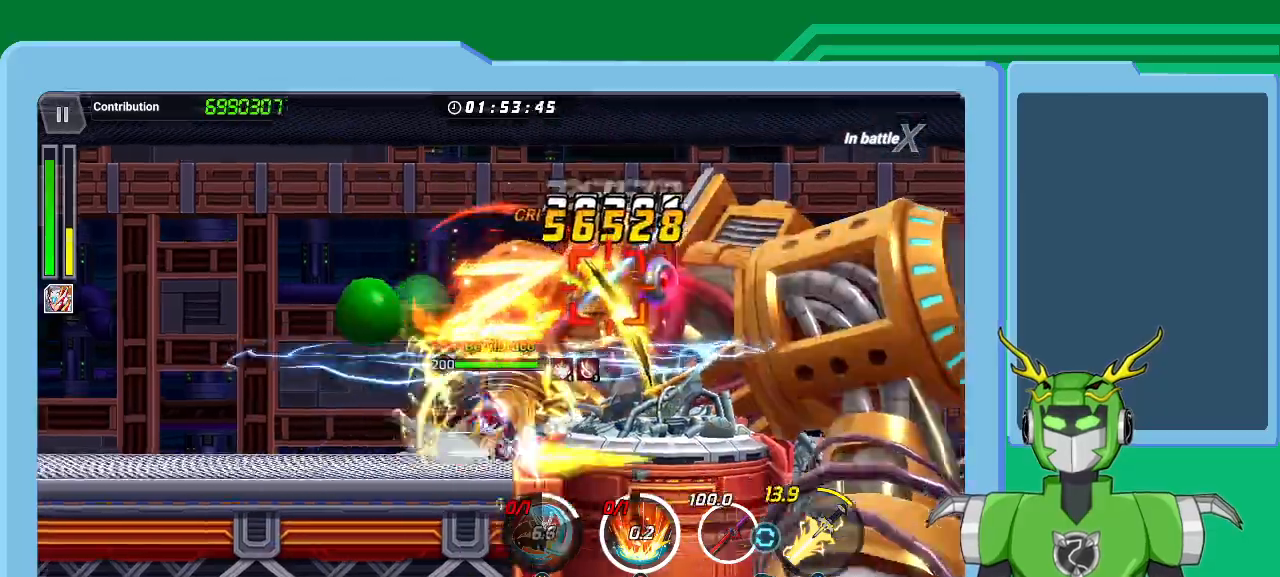
{"buttons": ["L1"], "left_stick": "up-right", "right_stick": "center", "events": [[67, "R1", "up"], [100, "L1", "up"], [133, "R1", "down"], [200, "L1", "down"], [233, "R1", "up"], [267, "L1", "up"], [300, "R1", "down"], [333, "L1", "down"], [367, "R1", "up"], [433, "L1", "up"], [433, "R1", "down"], [500, "L1", "down"], [500, "R1", "up"], [500, "X", "up"]]}